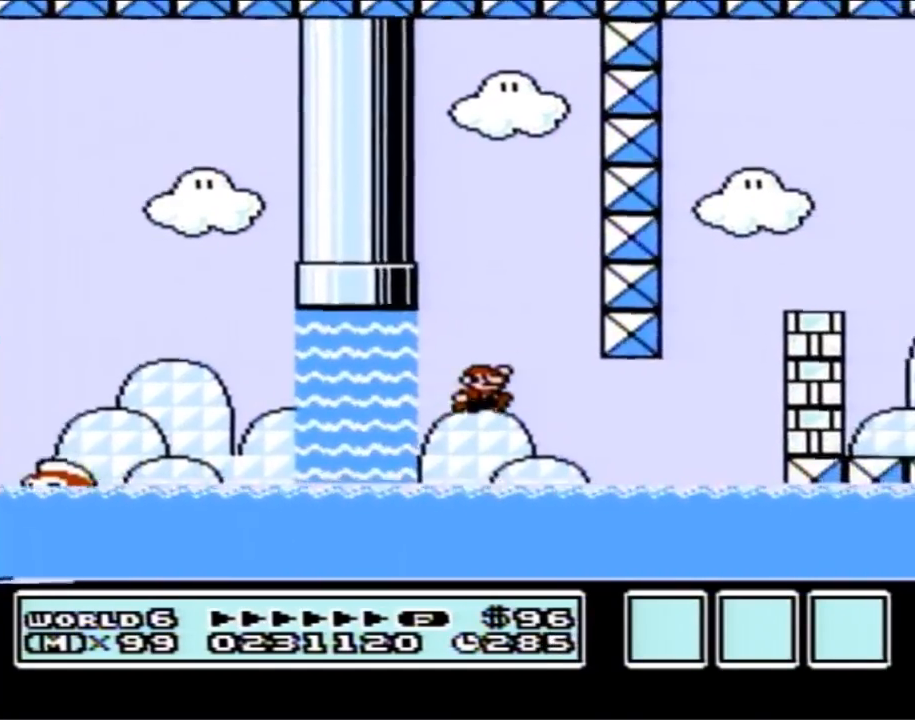
Gameplay with a controller (Nintendo layout); each line is a JSON object with the inputs held at the frame after it. "events" lists button and stick changes between this image and that frame as [ms after this image, input, new state], when the widget could be followed in between. Not read: L3 R3.
{"buttons": ["B", "DPAD_UP", "DPAD_RIGHT"], "events": [[33, "A", "up"], [150, "DPAD_UP", "up"], [500, "DPAD_UP", "down"]]}
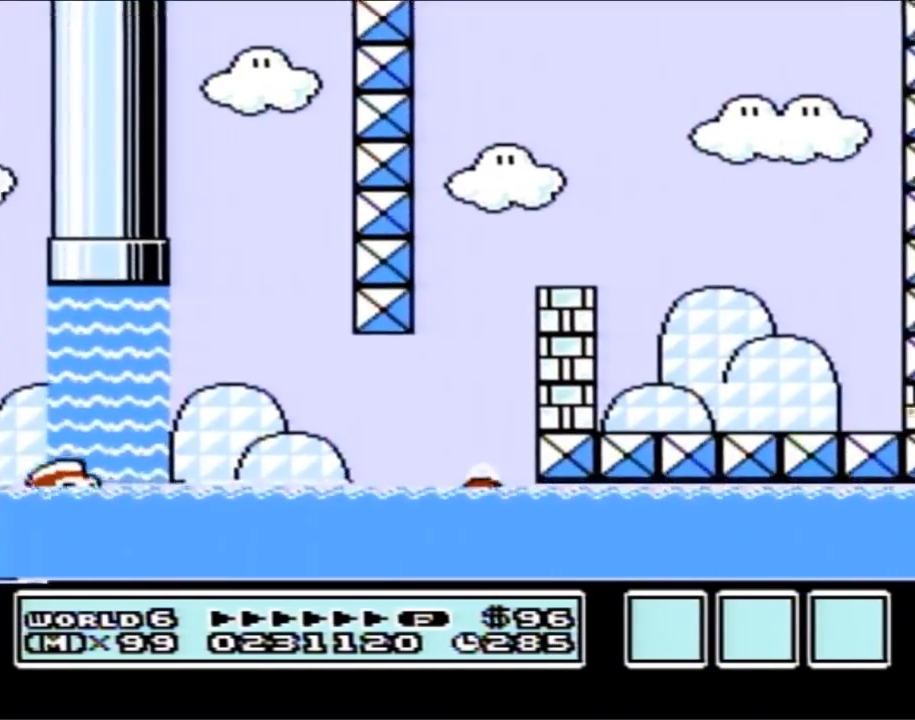
{"buttons": ["A", "B"], "events": [[33, "A", "down"], [217, "DPAD_LEFT", "down"], [217, "DPAD_RIGHT", "up"], [250, "DPAD_UP", "up"], [500, "DPAD_LEFT", "up"]]}
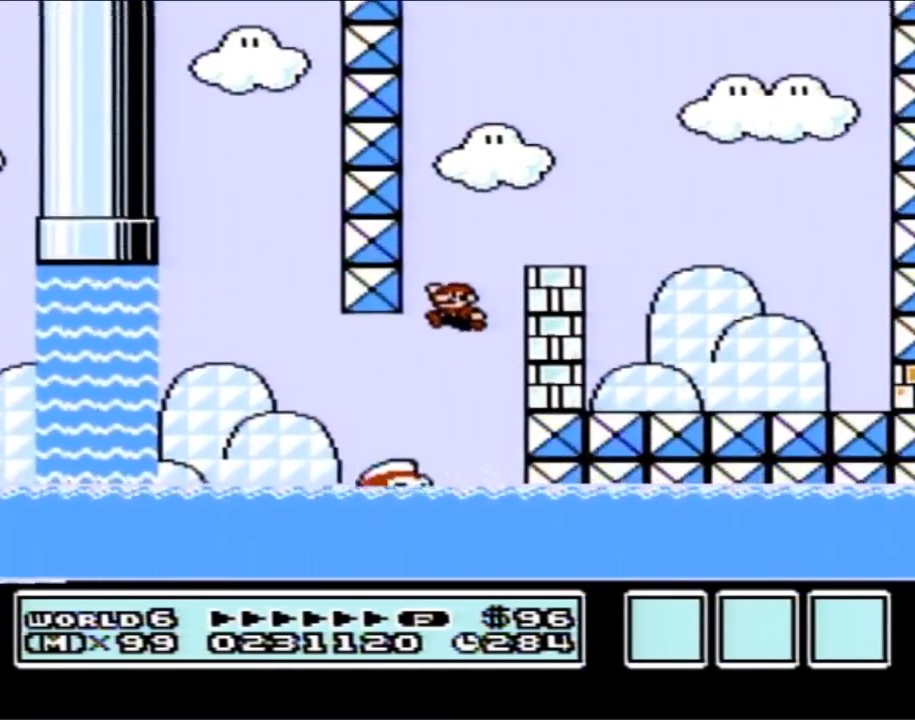
{"buttons": ["A", "B", "DPAD_UP"], "events": [[133, "A", "up"], [150, "DPAD_RIGHT", "down"], [317, "DPAD_RIGHT", "up"], [317, "DPAD_UP", "down"], [500, "A", "down"]]}
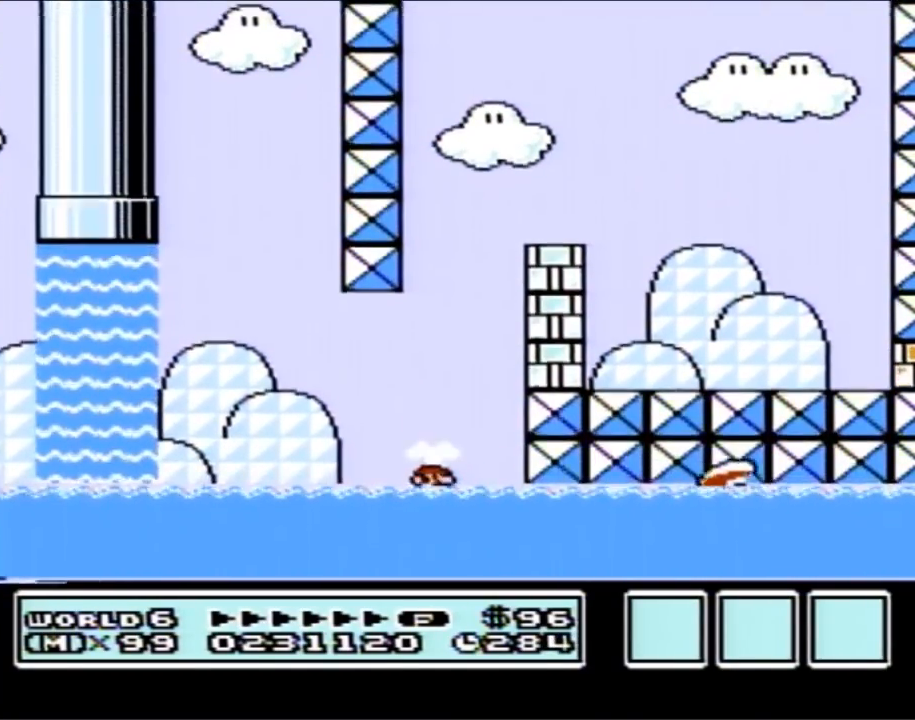
{"buttons": ["A", "B", "DPAD_RIGHT"], "events": [[117, "DPAD_LEFT", "down"], [117, "DPAD_UP", "up"], [150, "DPAD_LEFT", "up"], [150, "DPAD_UP", "down"], [183, "DPAD_RIGHT", "down"], [183, "DPAD_UP", "up"], [317, "DPAD_UP", "down"], [400, "DPAD_UP", "up"]]}
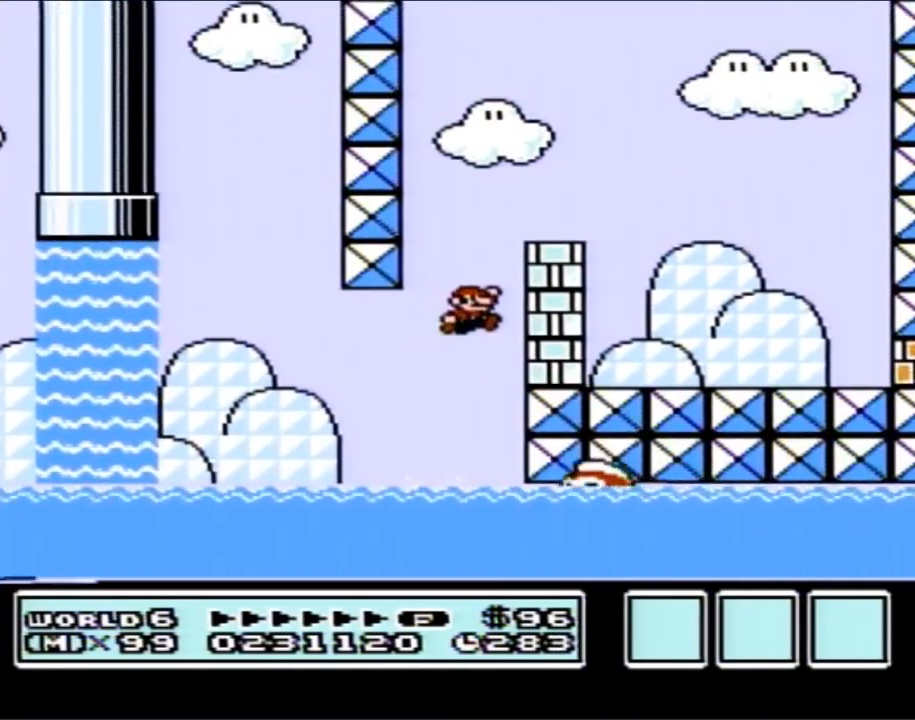
{"buttons": ["A", "B", "DPAD_UP"], "events": [[200, "A", "up"], [317, "DPAD_RIGHT", "up"], [500, "A", "down"], [500, "DPAD_UP", "down"]]}
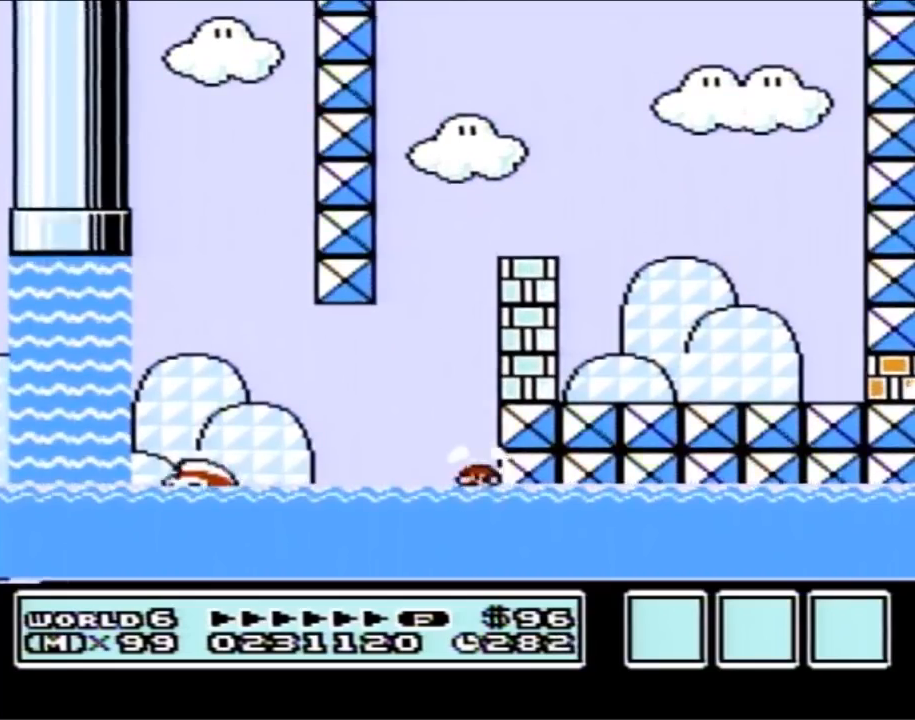
{"buttons": ["A", "B", "DPAD_LEFT"], "events": [[33, "DPAD_LEFT", "down"], [350, "DPAD_LEFT", "up"], [367, "DPAD_RIGHT", "down"], [367, "DPAD_UP", "up"], [433, "DPAD_UP", "down"], [467, "DPAD_RIGHT", "up"], [500, "DPAD_LEFT", "down"], [500, "DPAD_UP", "up"]]}
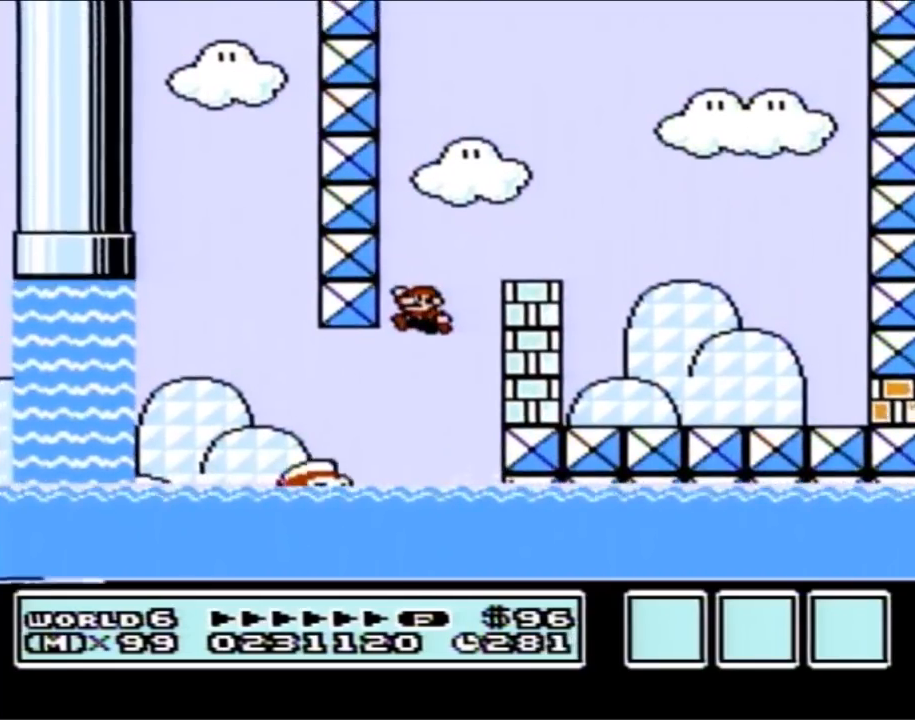
{"buttons": ["B", "DPAD_RIGHT"], "events": [[67, "DPAD_UP", "down"], [283, "A", "up"], [283, "DPAD_LEFT", "up"], [283, "DPAD_RIGHT", "down"], [283, "DPAD_UP", "up"]]}
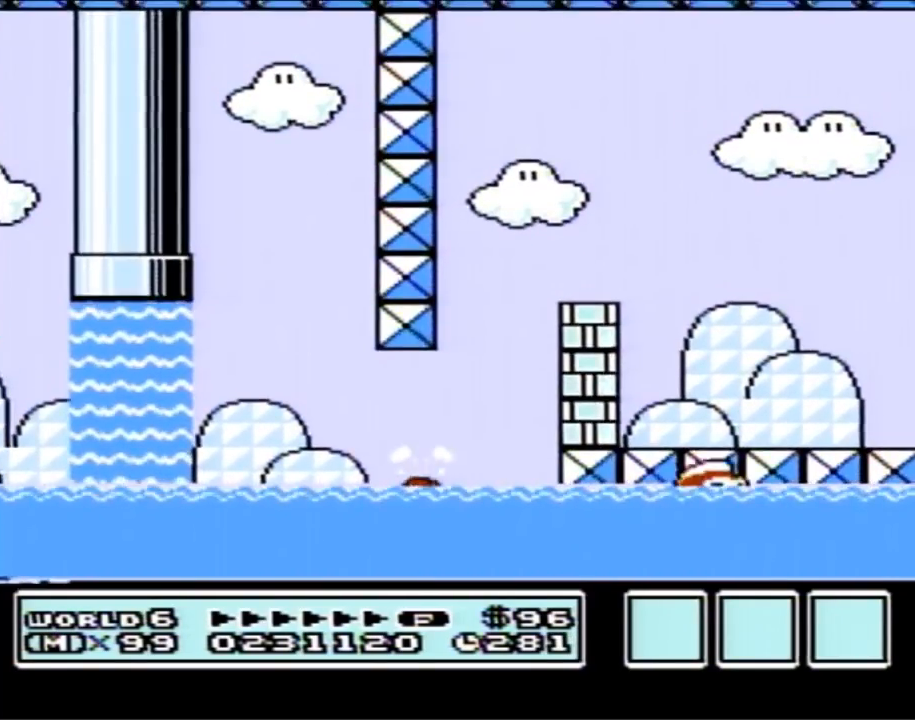
{"buttons": ["A", "B", "DPAD_RIGHT"], "events": [[67, "DPAD_UP", "down"], [100, "A", "down"], [400, "DPAD_UP", "up"]]}
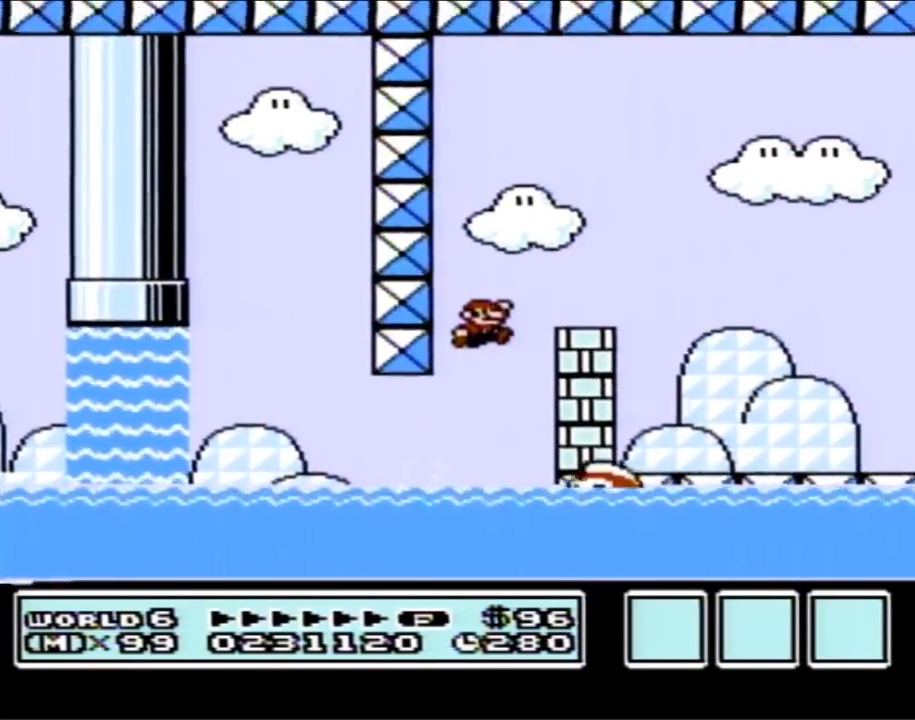
{"buttons": ["B"], "events": [[133, "DPAD_RIGHT", "up"], [150, "A", "up"], [183, "DPAD_LEFT", "down"], [250, "B", "up"], [350, "B", "down"], [467, "DPAD_LEFT", "up"]]}
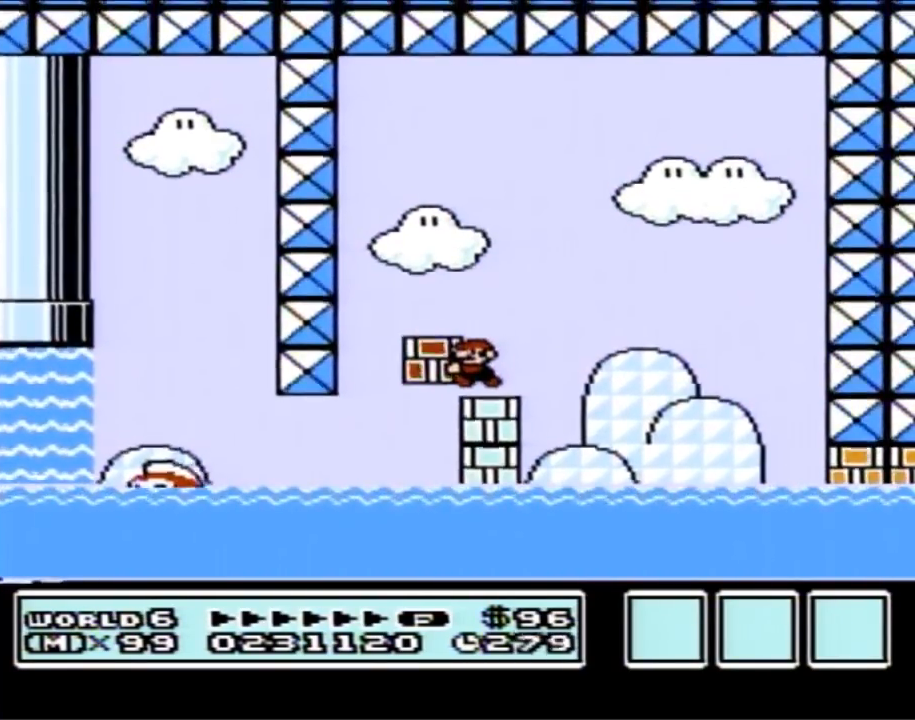
{"buttons": ["B"], "events": [[100, "DPAD_RIGHT", "down"], [183, "DPAD_RIGHT", "up"], [317, "B", "up"], [350, "B", "down"]]}
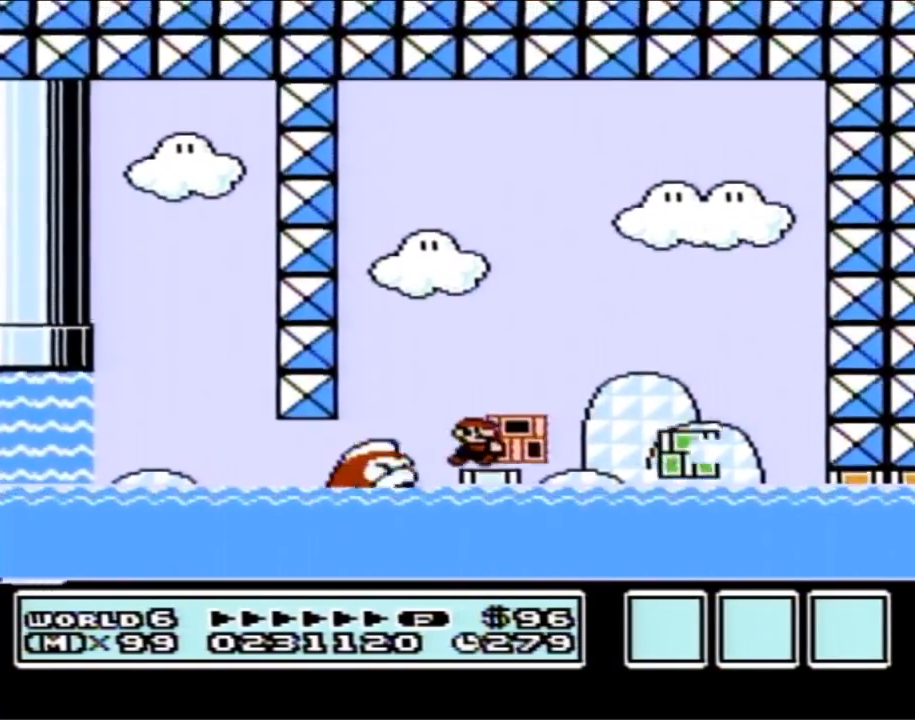
{"buttons": ["B"], "events": [[250, "A", "down"], [433, "A", "up"]]}
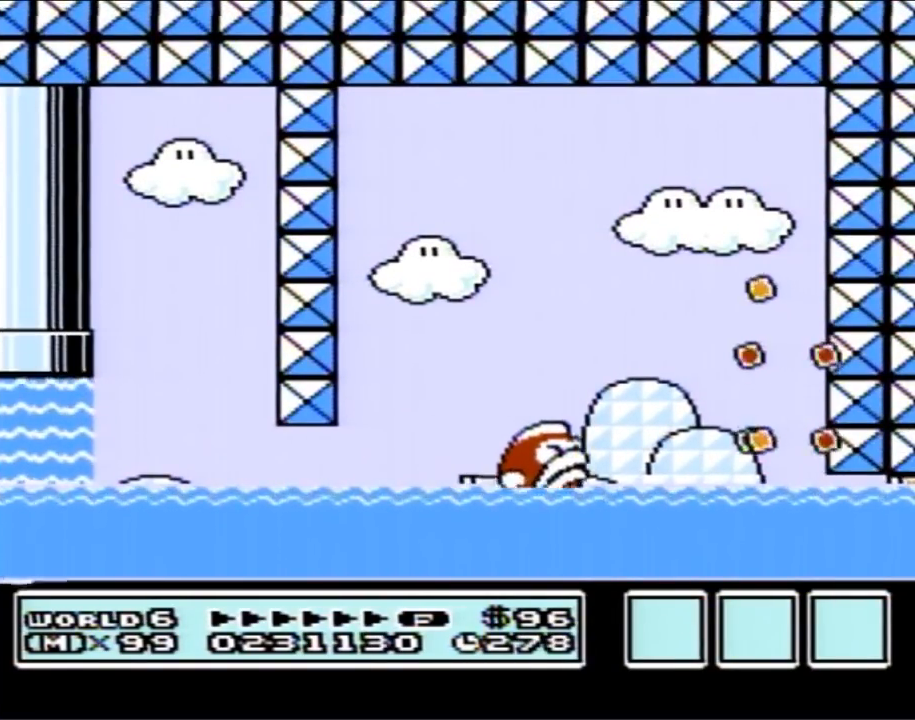
{"buttons": [], "events": [[400, "B", "up"]]}
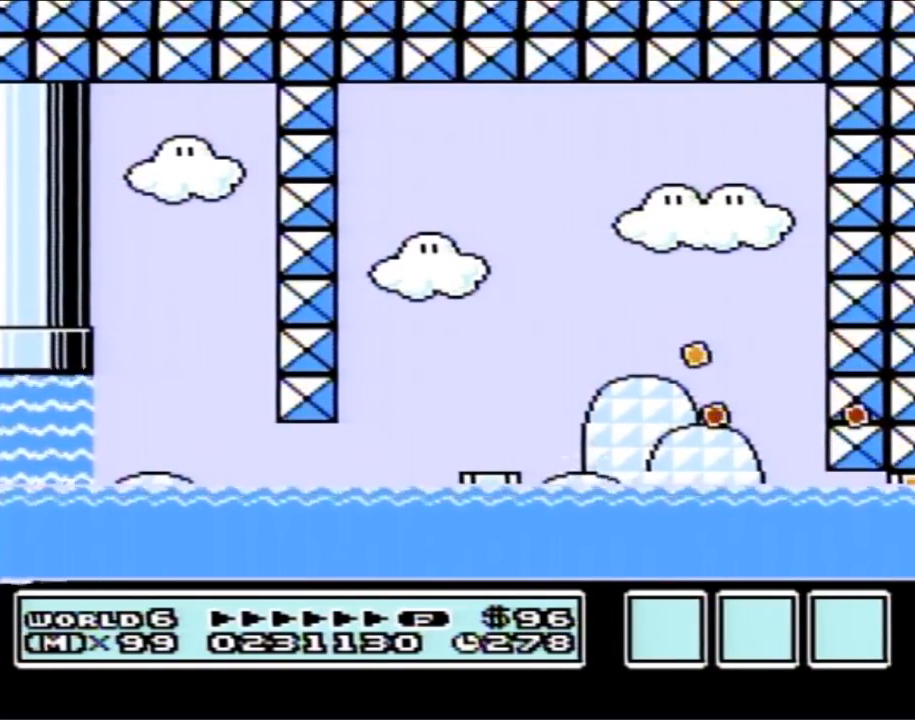
{"buttons": [], "events": []}
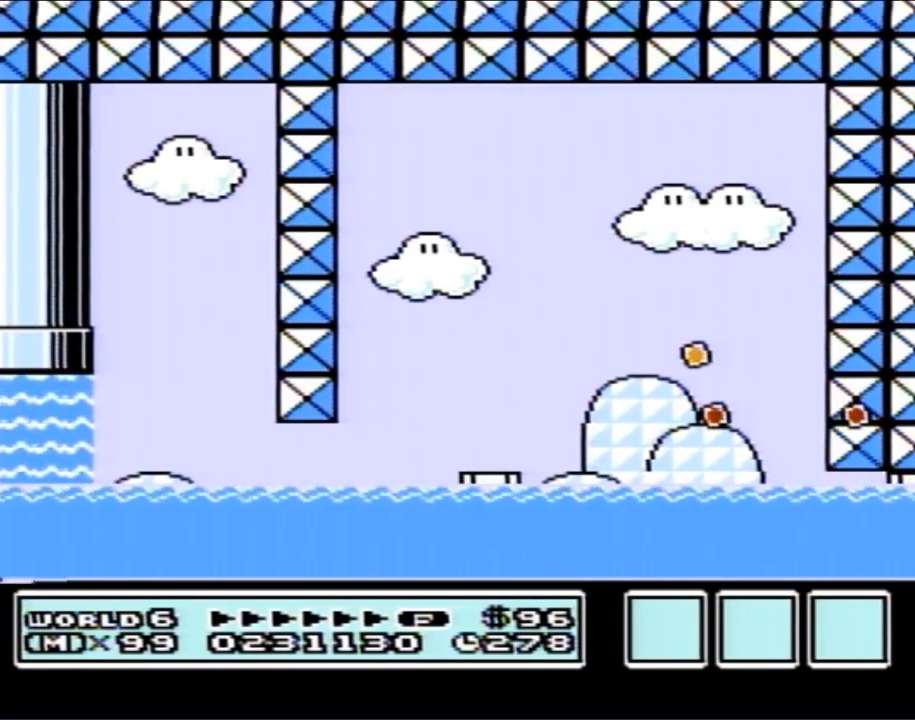
{"buttons": [], "events": []}
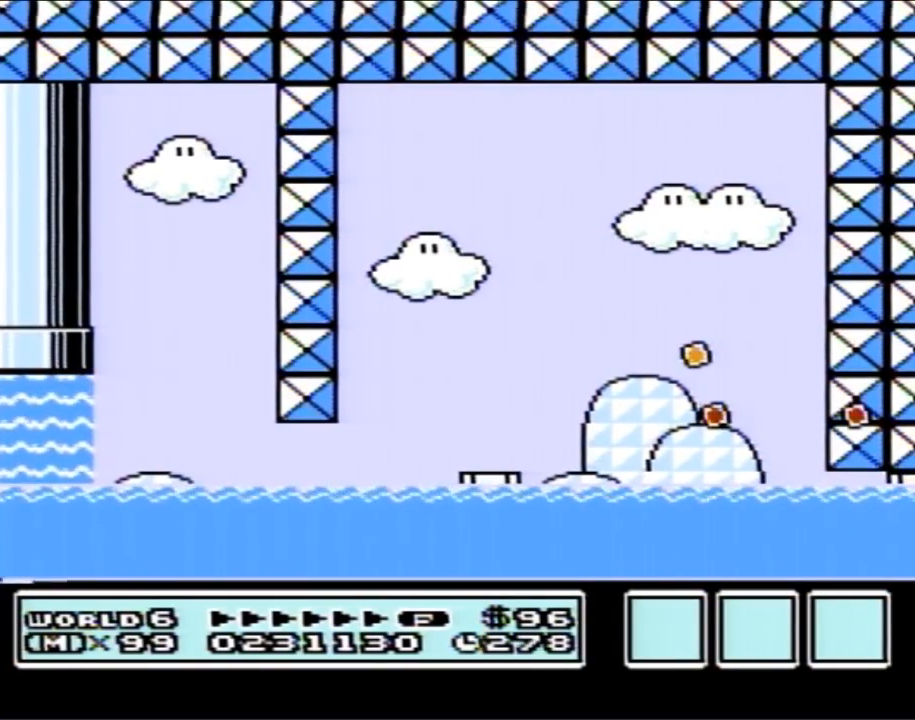
{"buttons": [], "events": []}
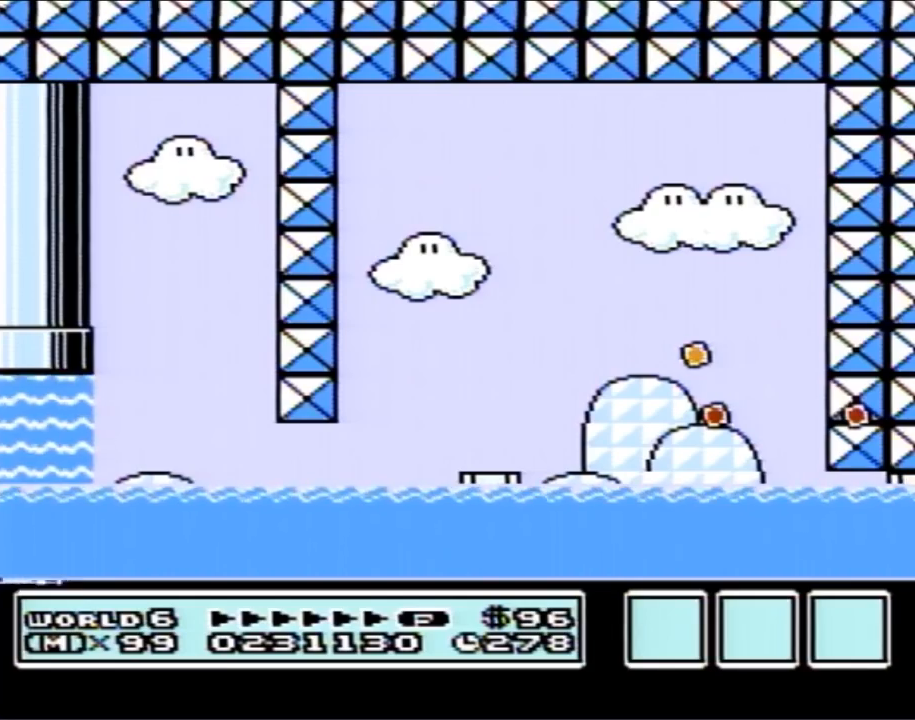
{"buttons": [], "events": []}
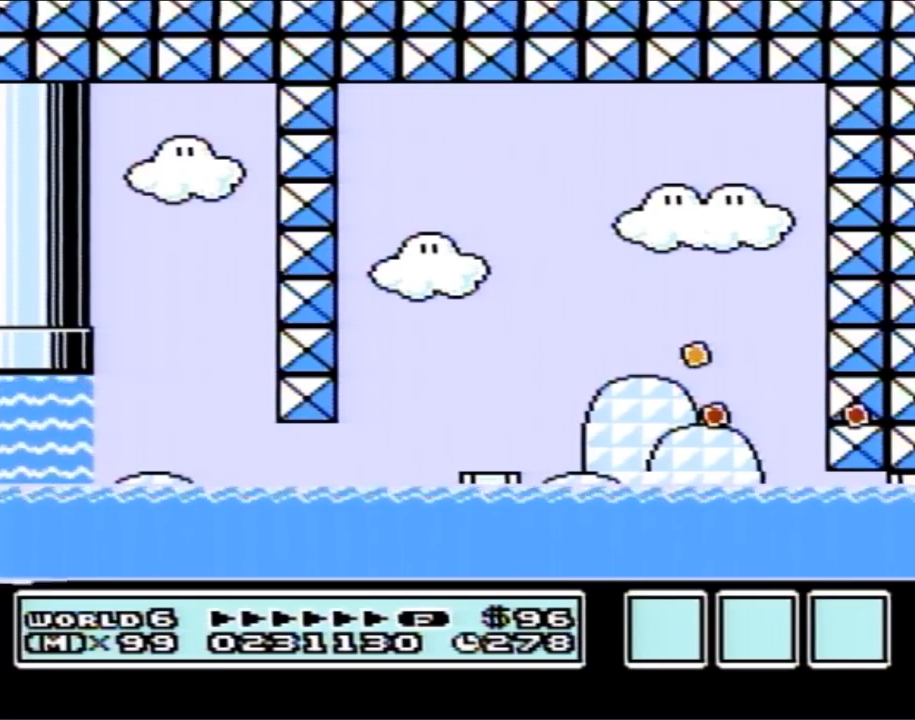
{"buttons": [], "events": []}
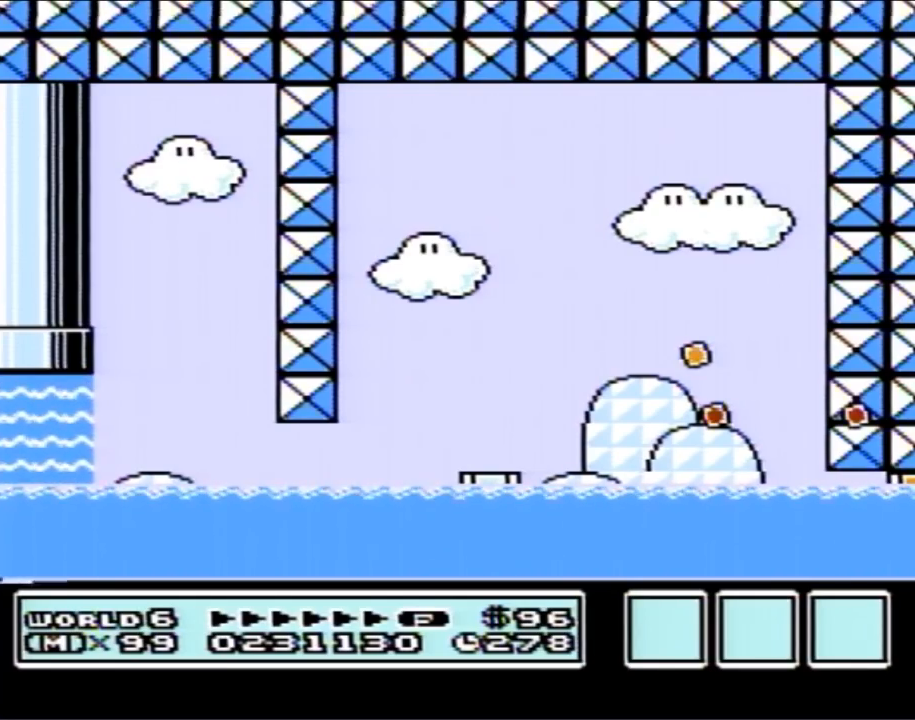
{"buttons": [], "events": []}
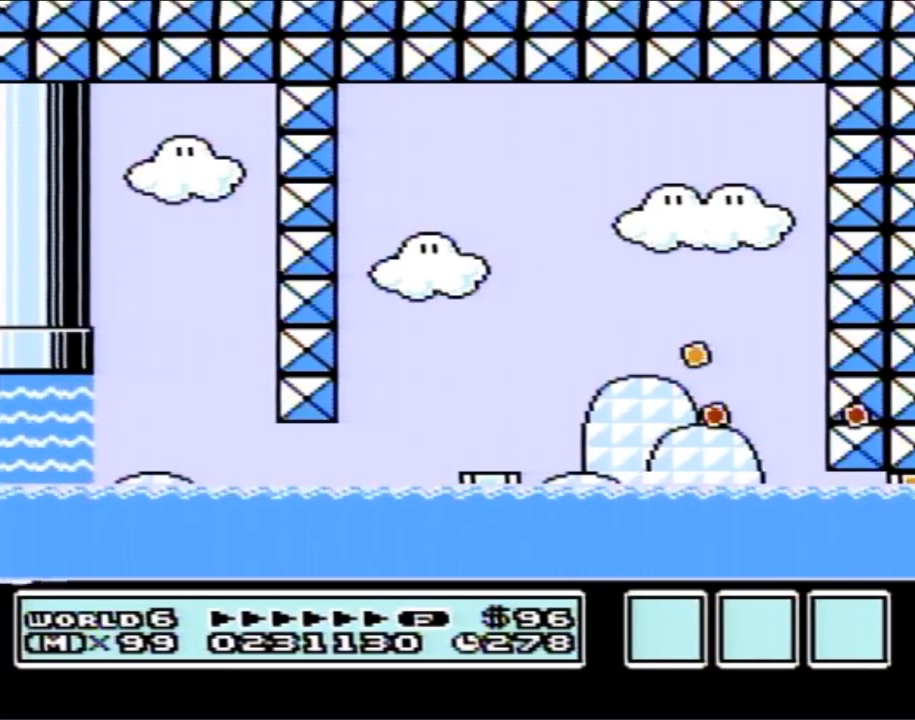
{"buttons": [], "events": []}
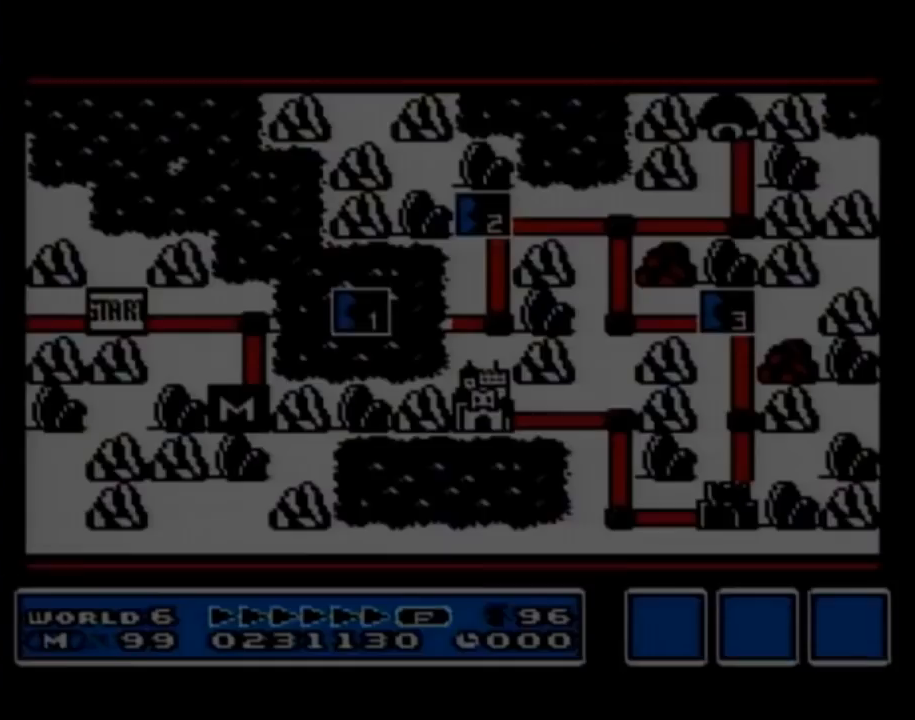
{"buttons": [], "events": []}
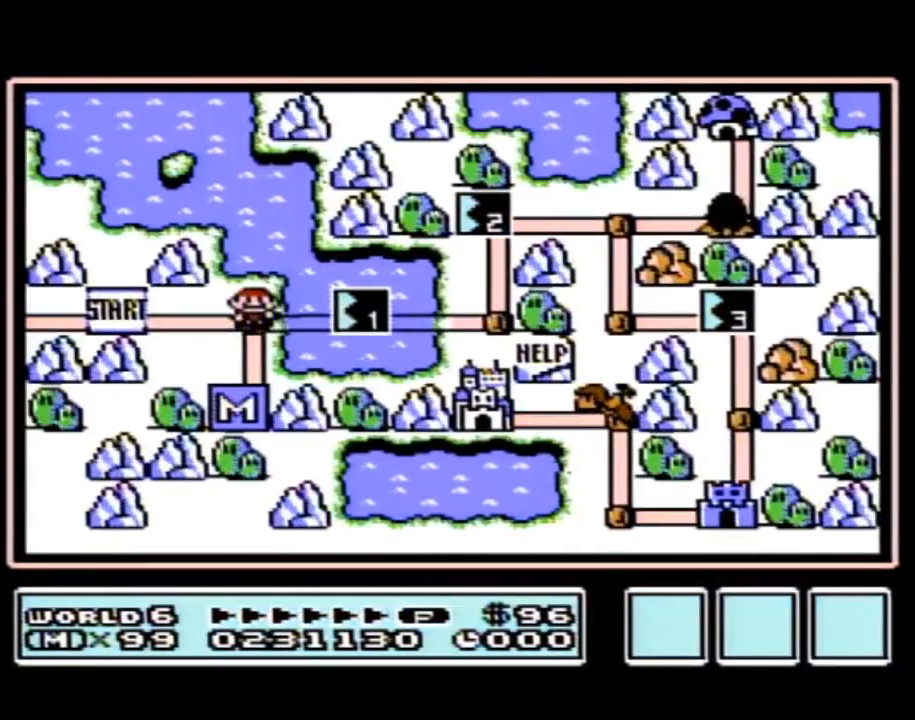
{"buttons": ["DPAD_RIGHT"], "events": [[350, "DPAD_RIGHT", "down"]]}
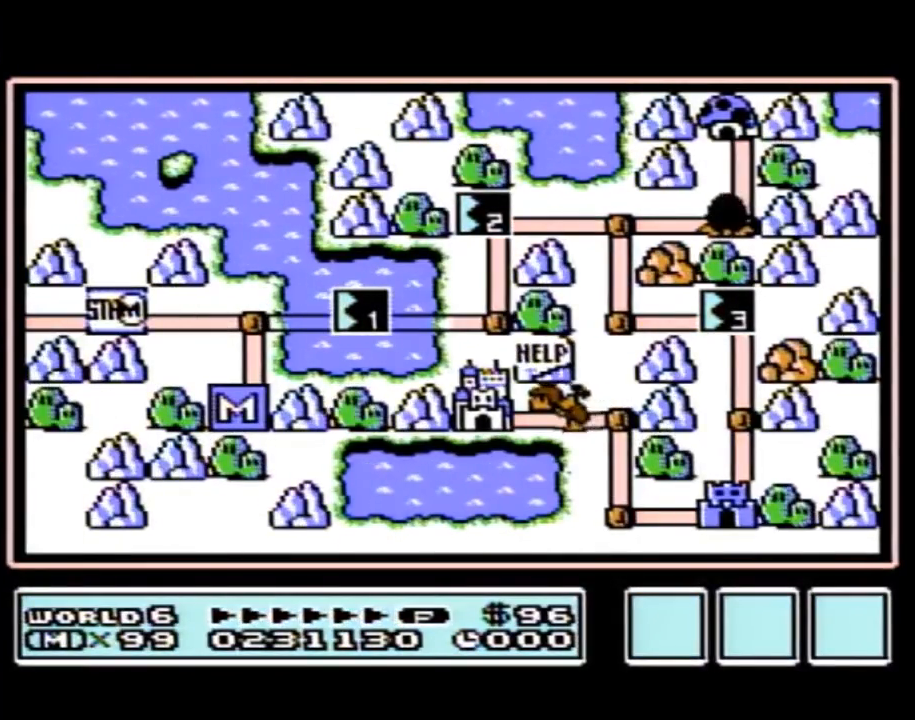
{"buttons": ["DPAD_RIGHT"], "events": []}
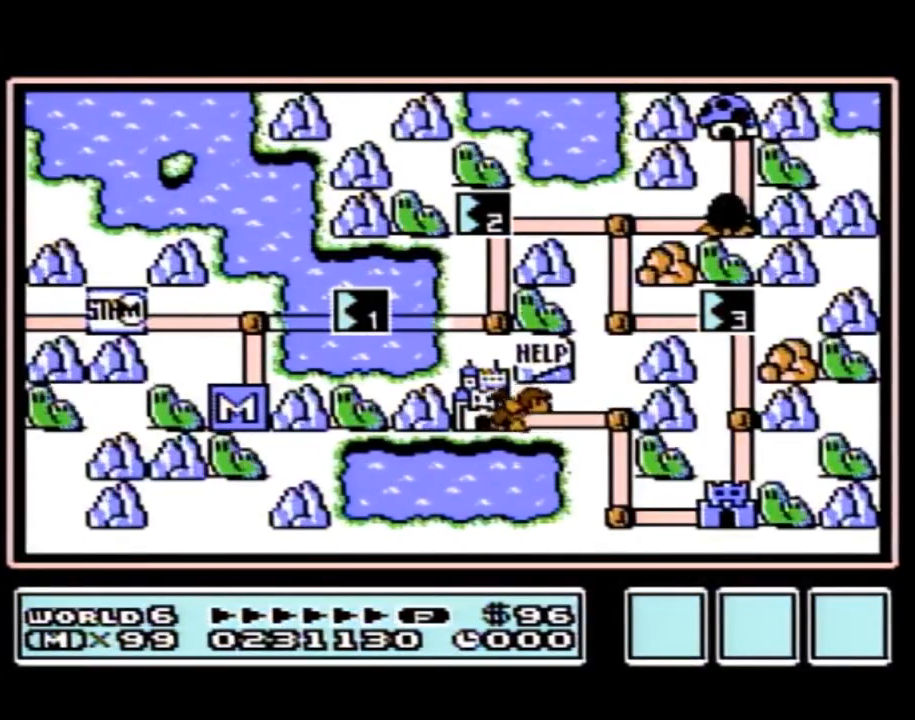
{"buttons": [], "events": [[367, "DPAD_RIGHT", "up"]]}
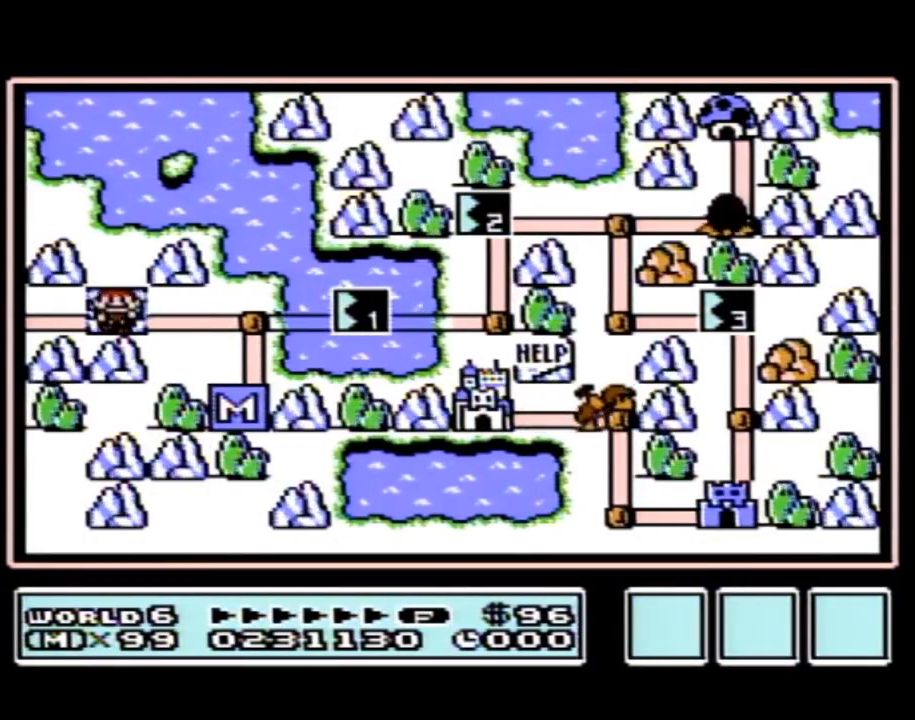
{"buttons": [], "events": []}
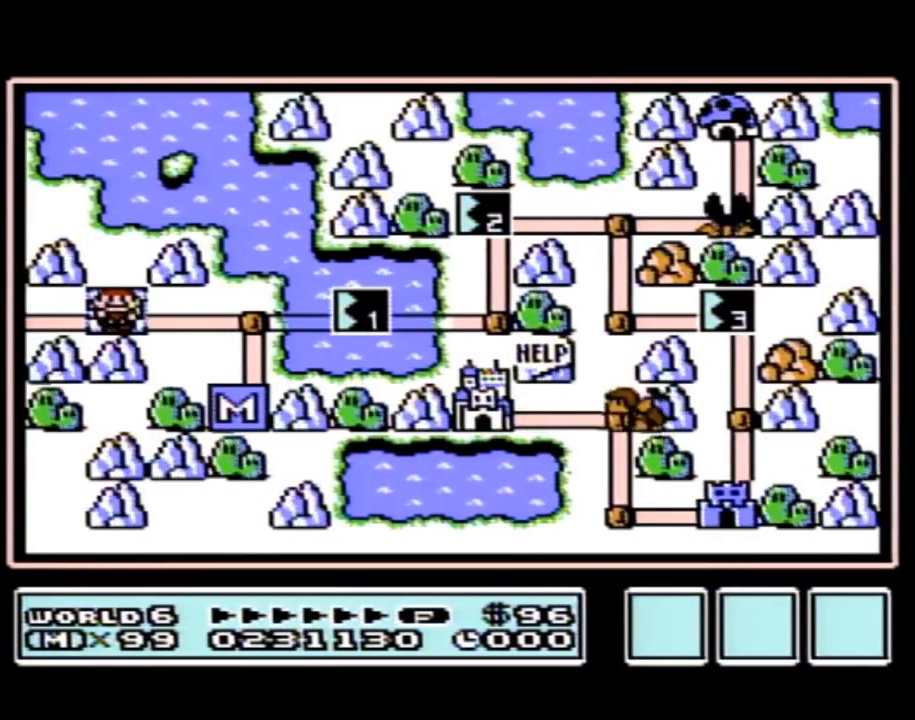
{"buttons": [], "events": []}
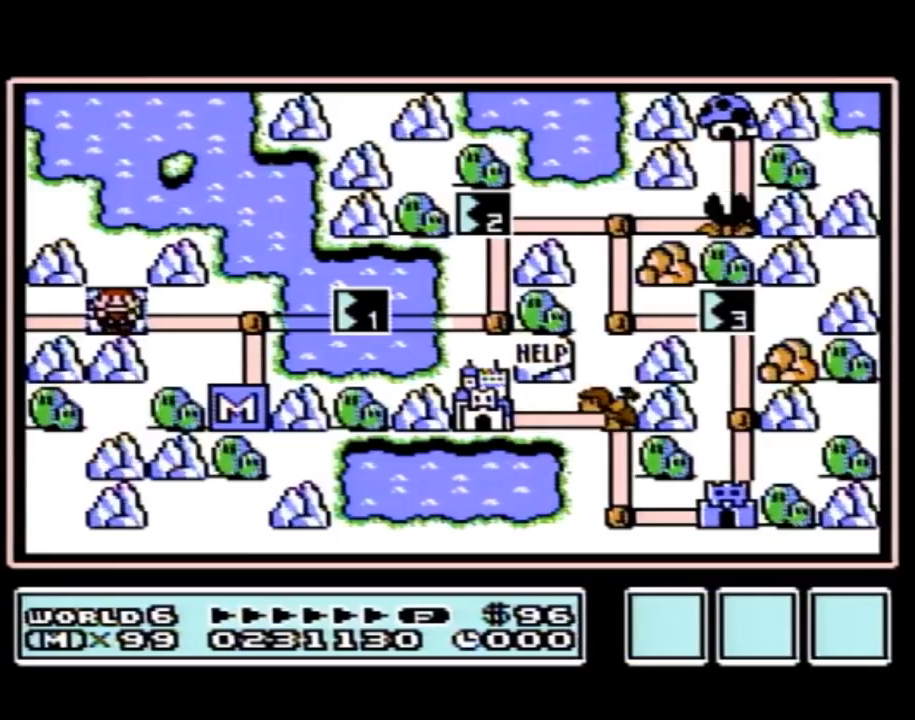
{"buttons": ["DPAD_RIGHT"], "events": [[483, "DPAD_RIGHT", "down"]]}
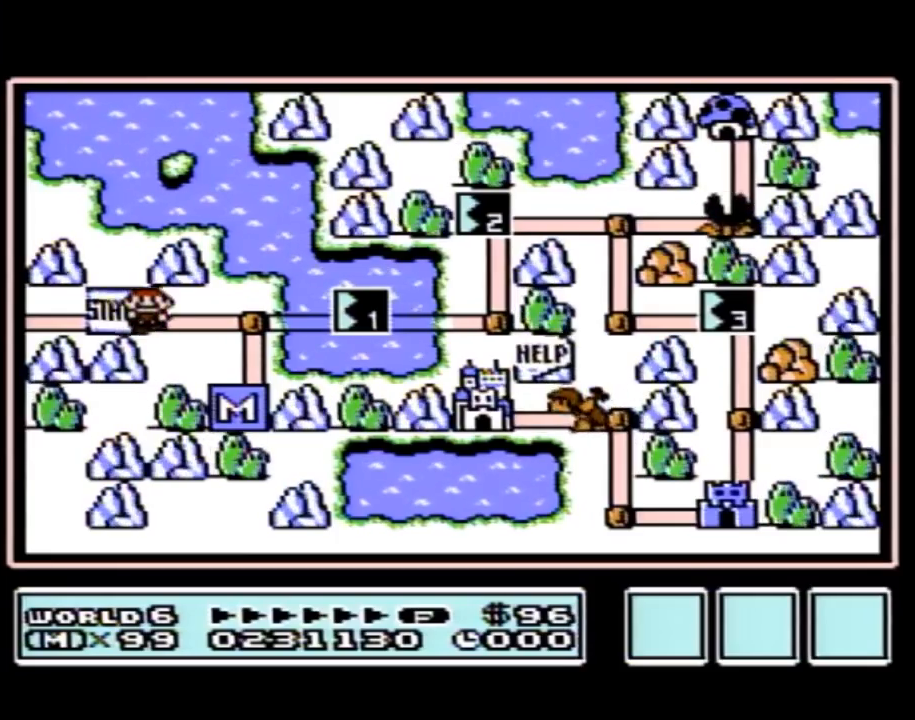
{"buttons": [], "events": [[217, "DPAD_RIGHT", "up"]]}
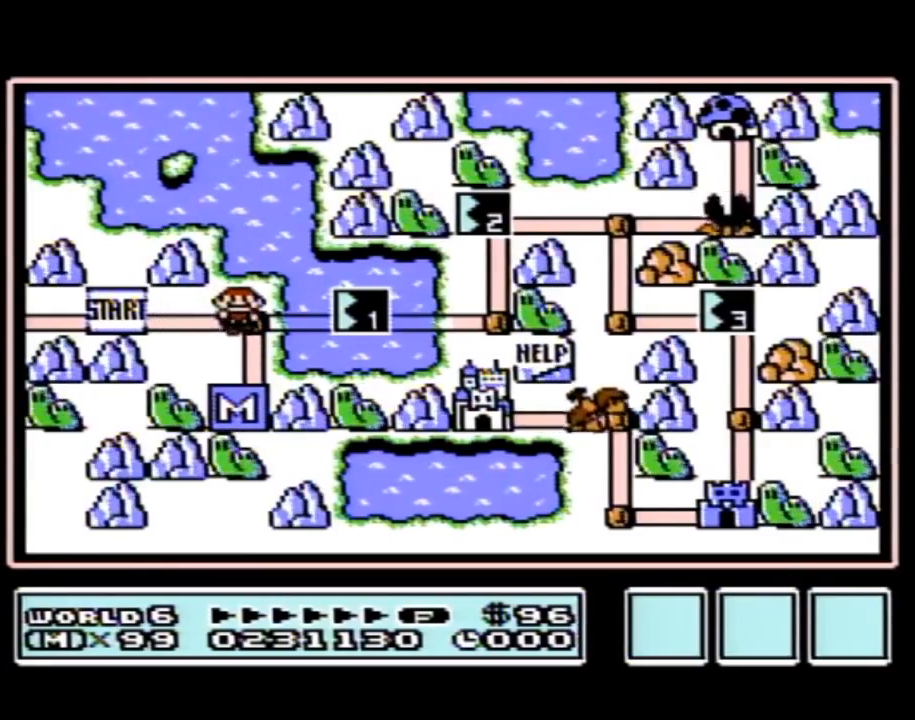
{"buttons": [], "events": []}
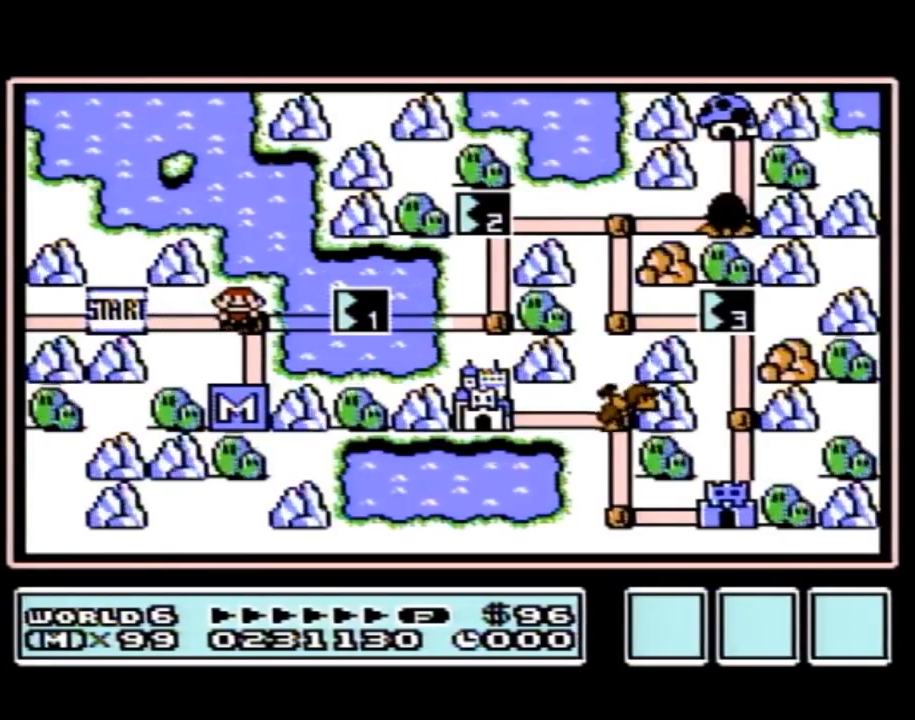
{"buttons": [], "events": []}
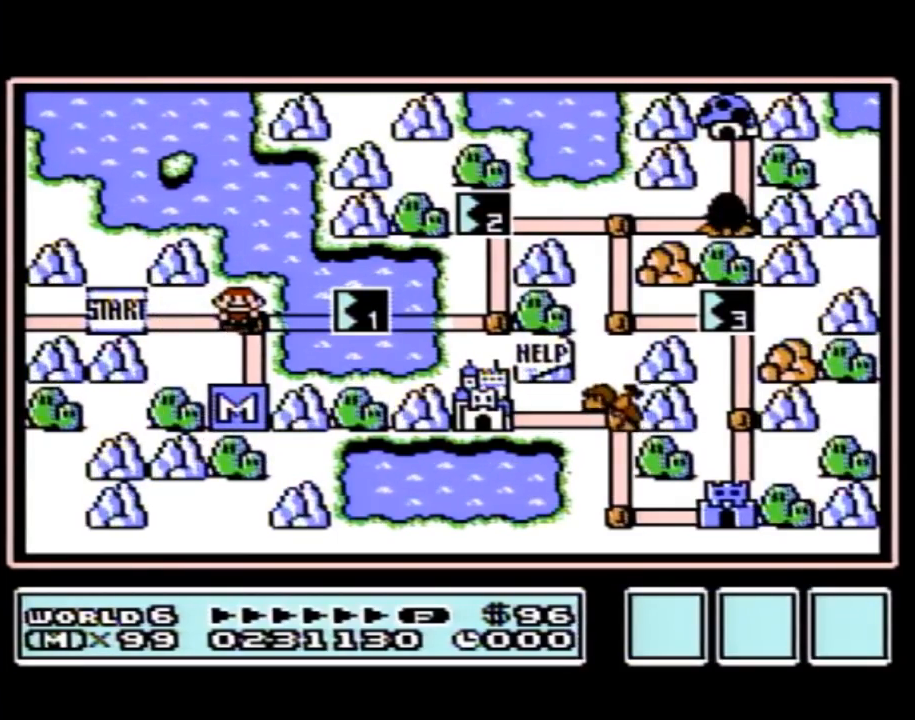
{"buttons": [], "events": []}
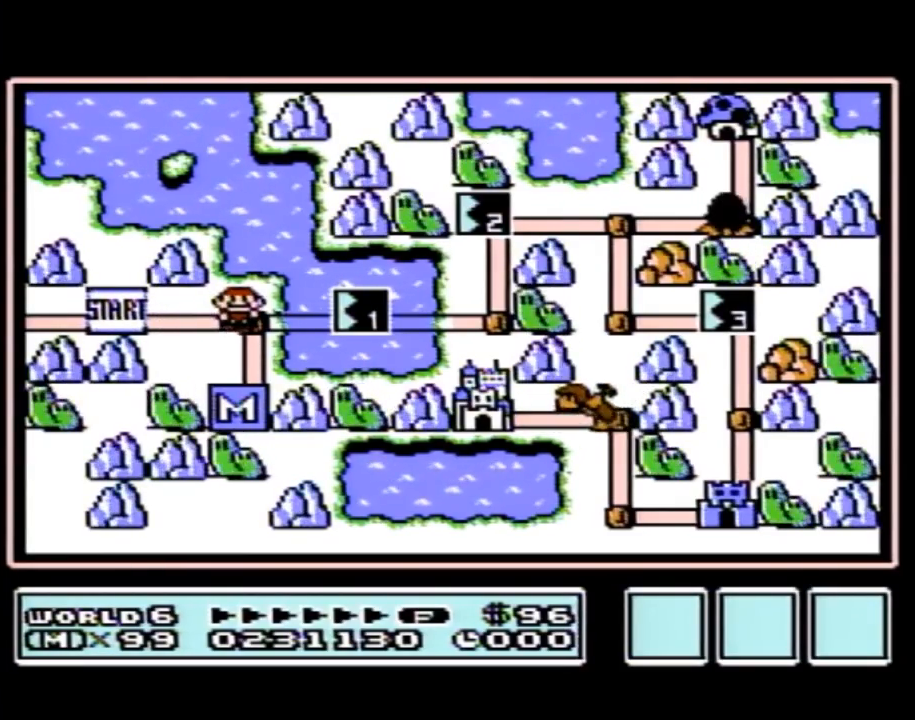
{"buttons": [], "events": []}